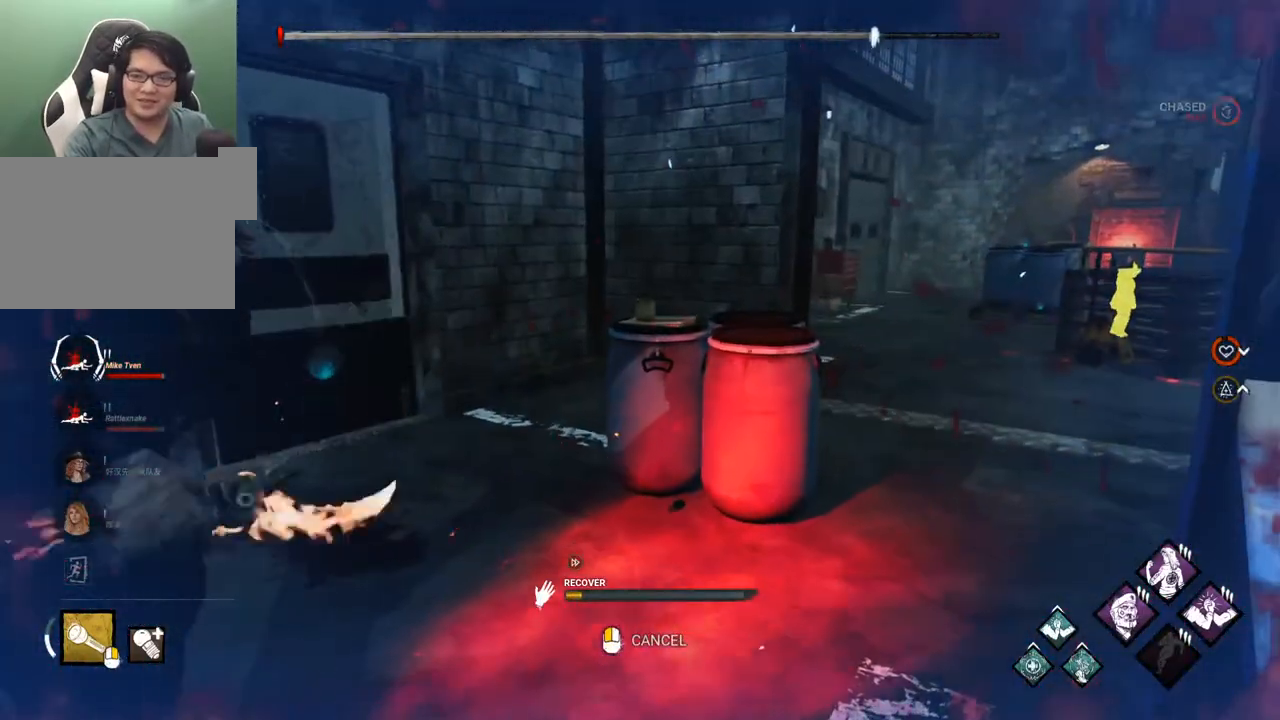
Gameplay with keyboard and mouse; each line is a JSON object with the keys and mouse buttons held at the frame after it. "events" lists presses ("down") and releases ("up") of "1", "2", "3", "4", "5", "a", "alt", "c", "caps_lock", "ctrl", "d", "e", "f", "g", "q", "r", "s", "shift", "space", "t", "tab", "v", "w", "x", "z" and "mouse_wheel" between this image and that frame as [ms after this image, input, new state], when the widget could be followed in between. "mouse_wheel" = the "wheel" button of the "mouse" list. No other keys are recorded. "wheel" means that the mouse wheel is clicked or scrolled. "mouse_move" is the direction in which the mouse moves at that frame (one of eight, or "still"), when it could be read.
{"keys": [], "mouse": [], "mouse_move": "still", "events": []}
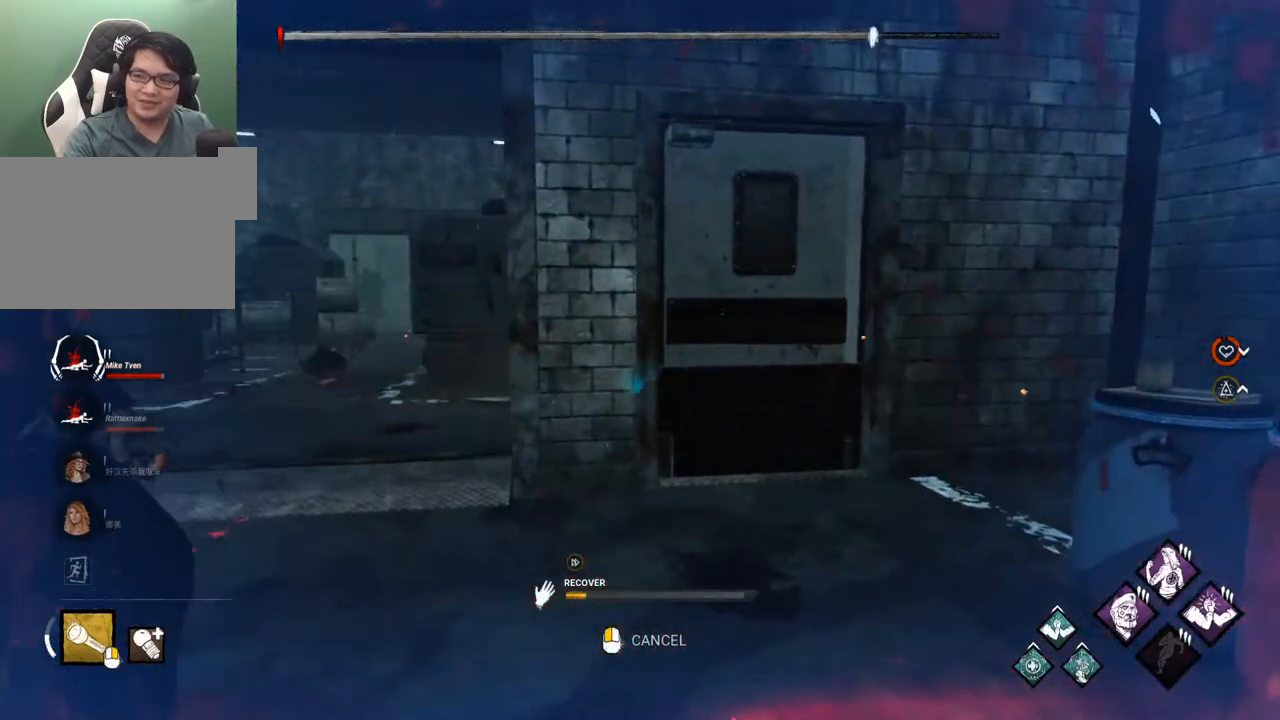
{"keys": [], "mouse": [], "mouse_move": "still", "events": []}
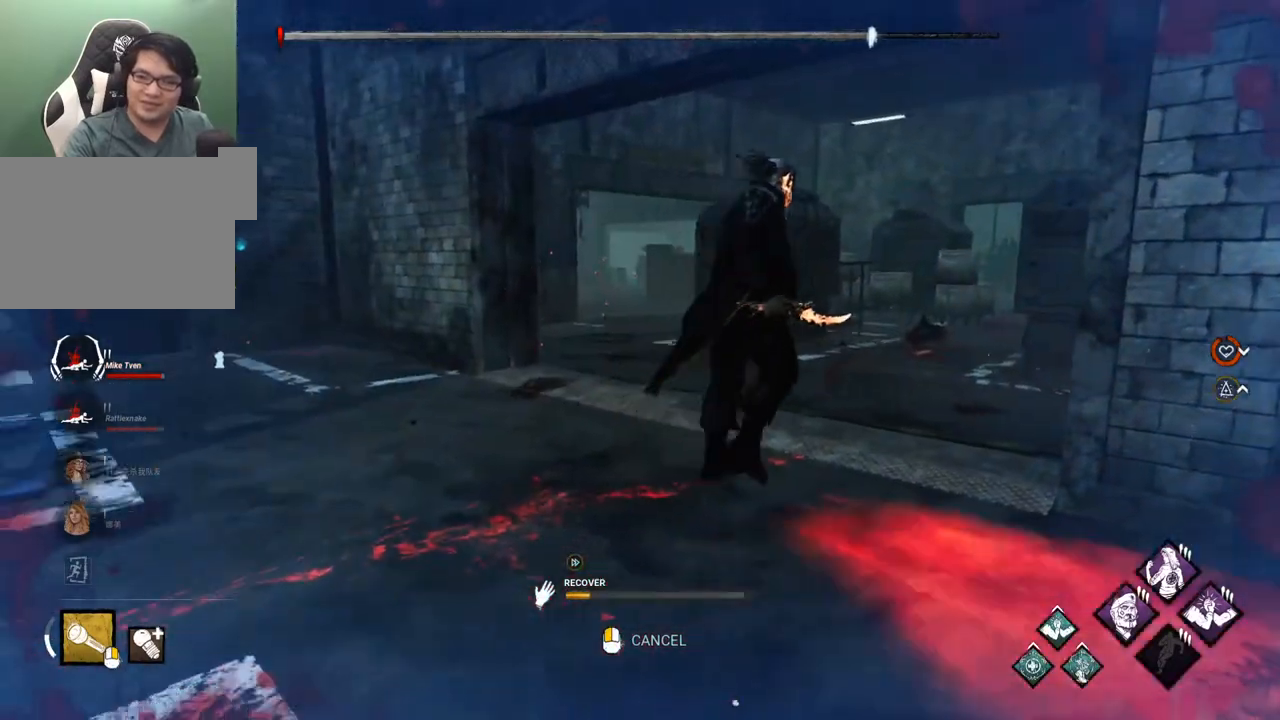
{"keys": [], "mouse": [], "mouse_move": "still", "events": []}
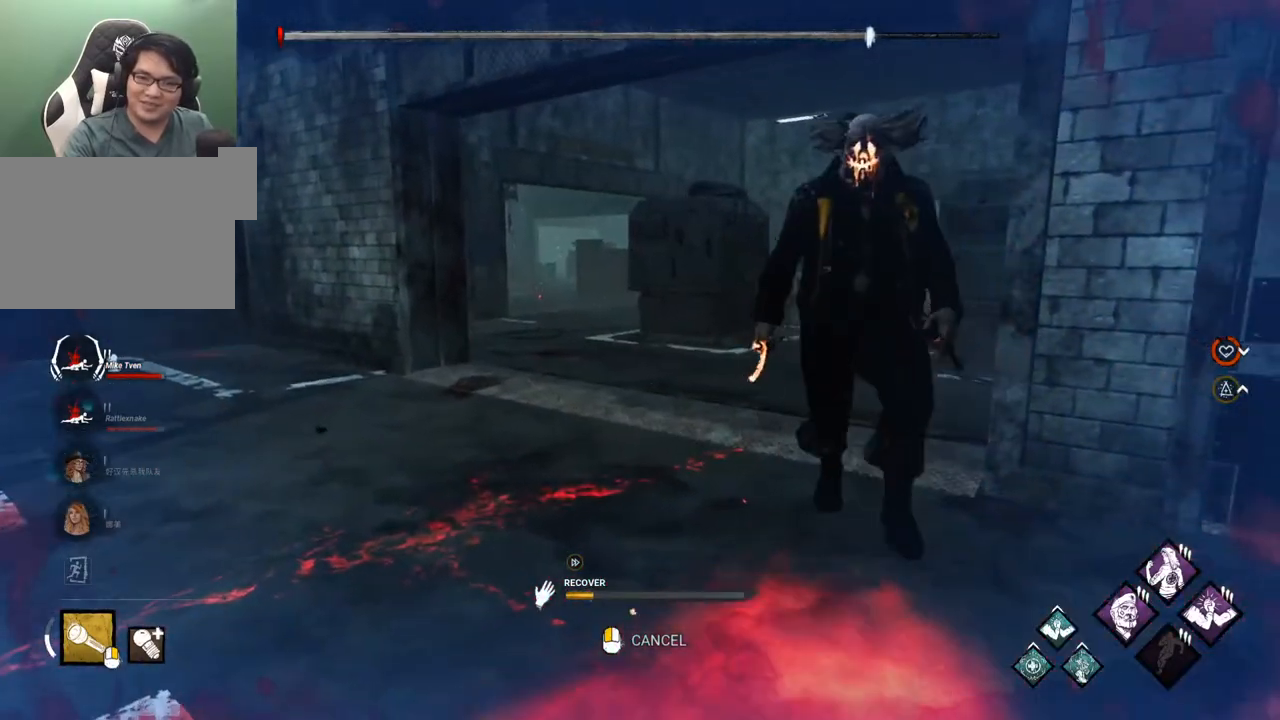
{"keys": [], "mouse": [], "mouse_move": "right", "events": []}
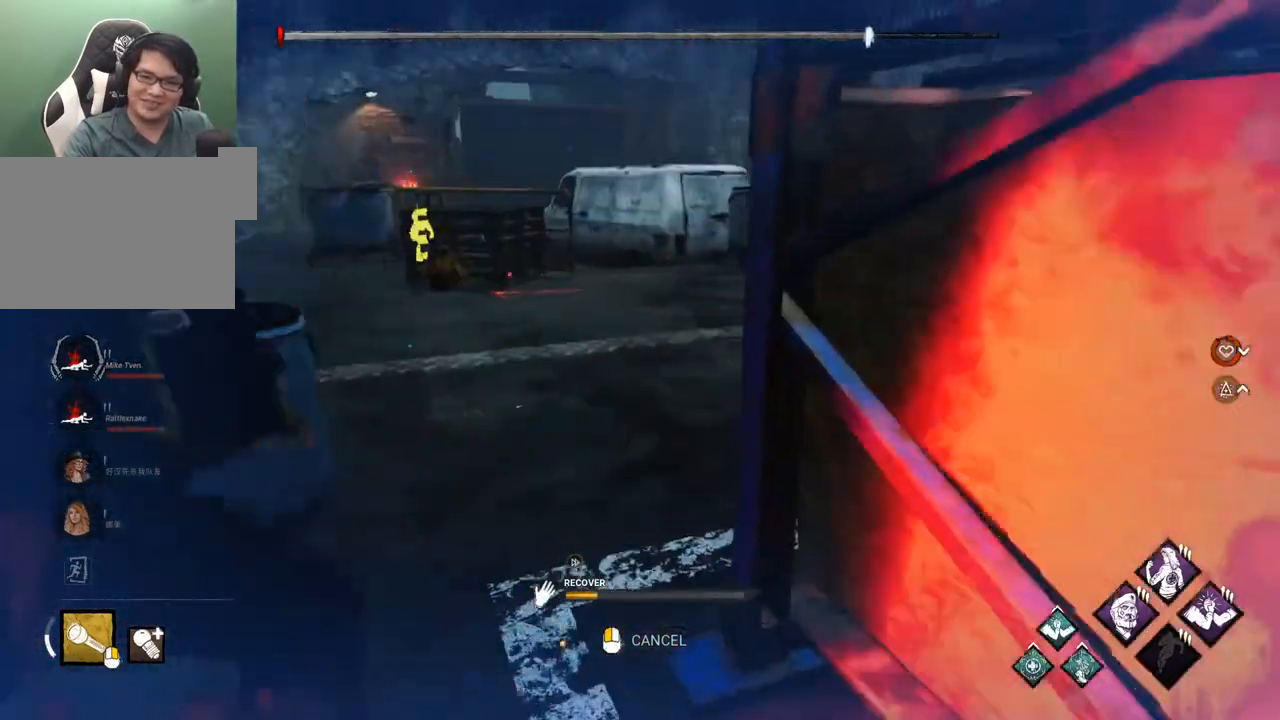
{"keys": [], "mouse": [], "mouse_move": "up", "events": []}
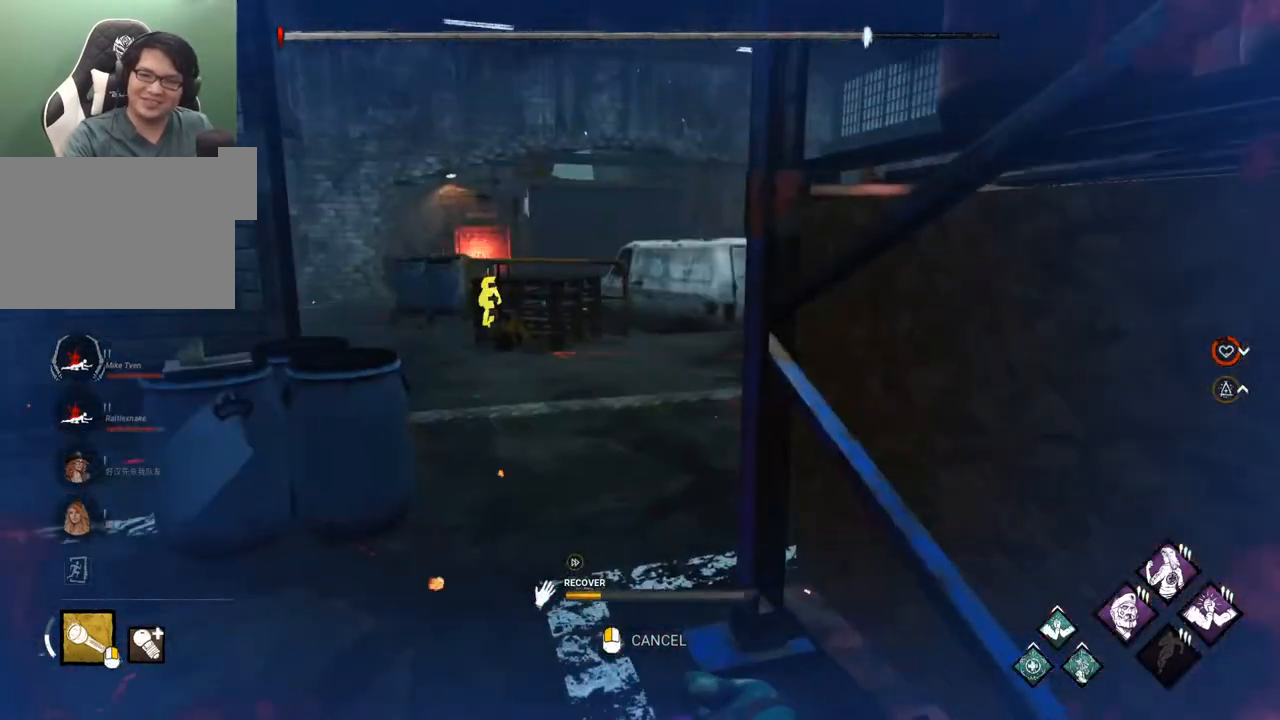
{"keys": [], "mouse": [], "mouse_move": "up-left", "events": []}
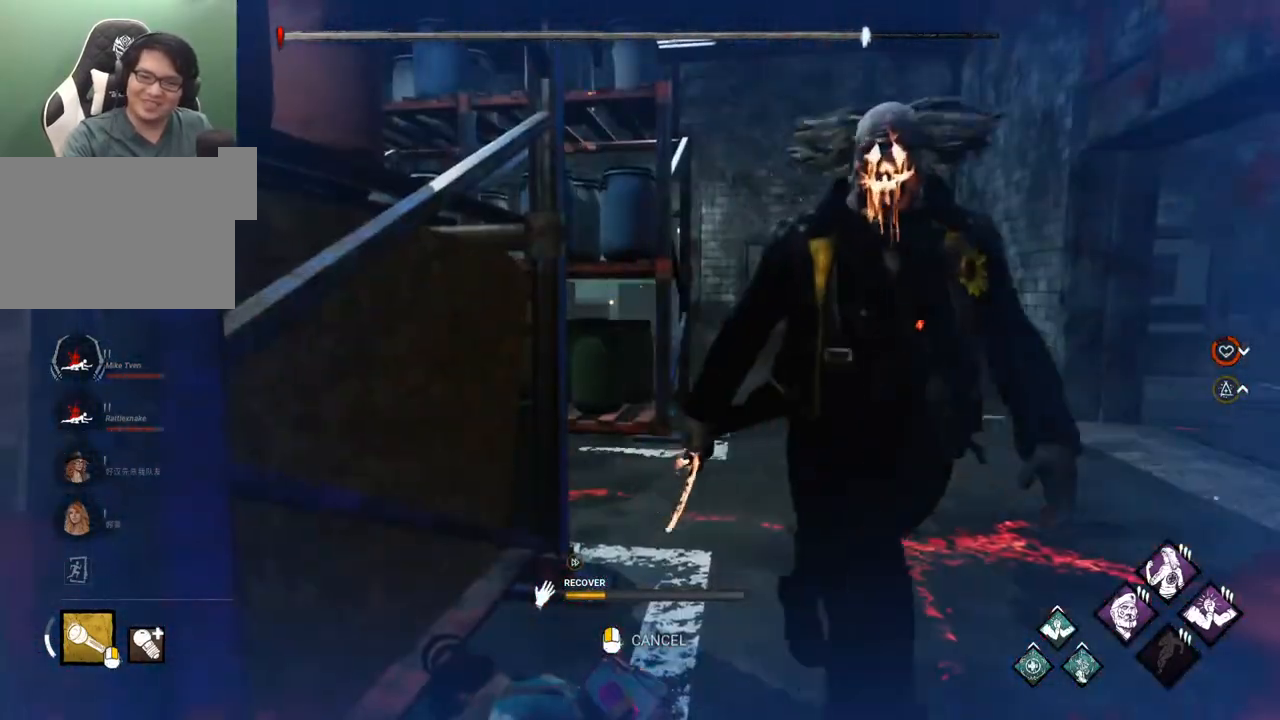
{"keys": [], "mouse": [], "mouse_move": "left", "events": []}
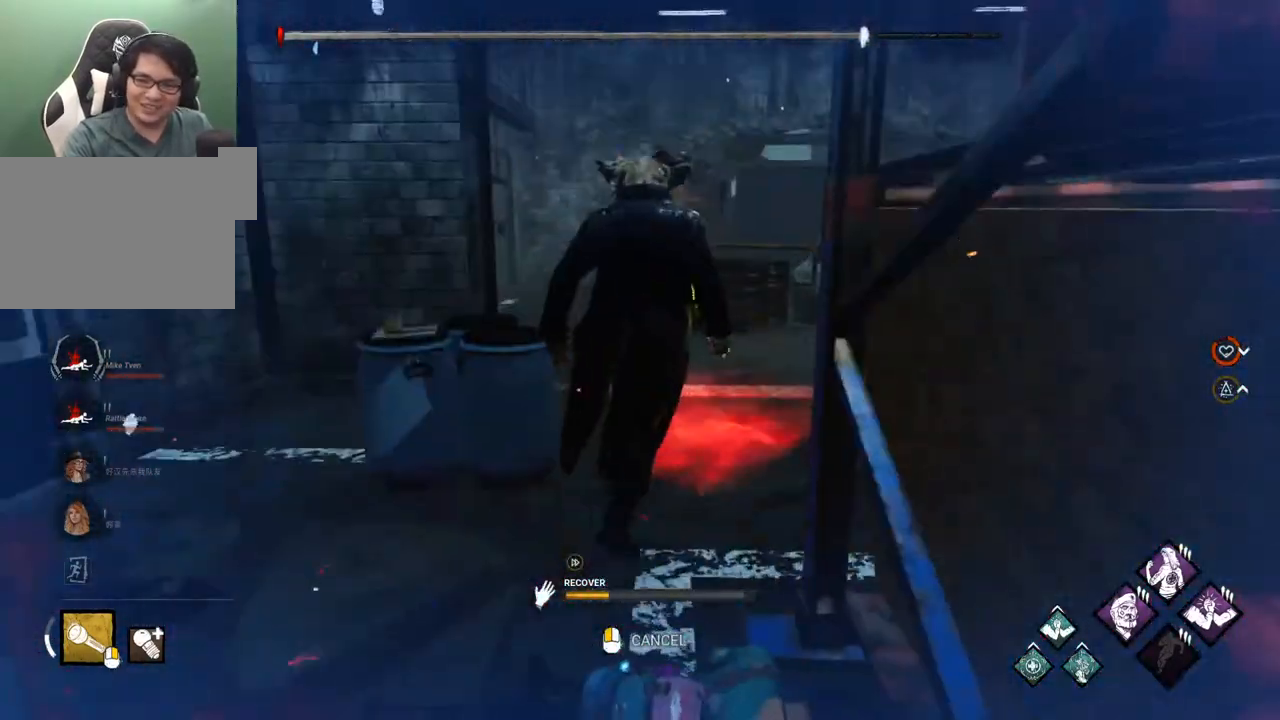
{"keys": [], "mouse": [], "mouse_move": "still", "events": []}
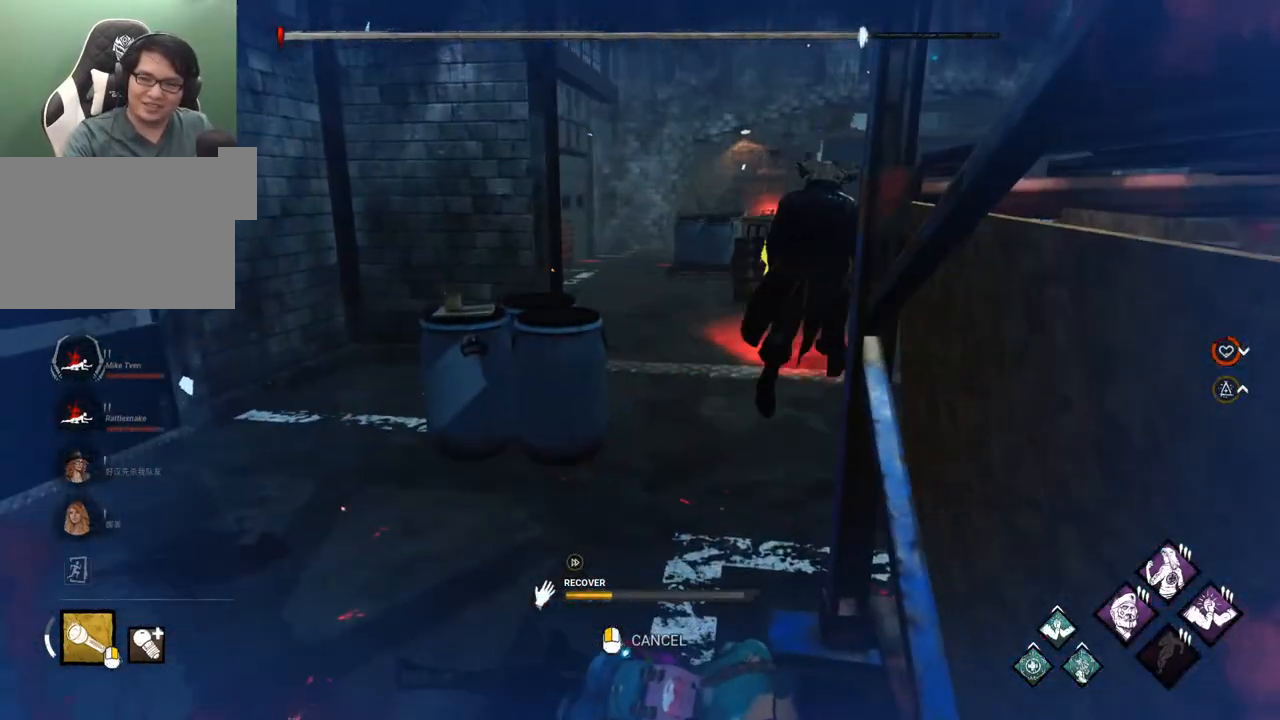
{"keys": [], "mouse": [], "mouse_move": "still", "events": []}
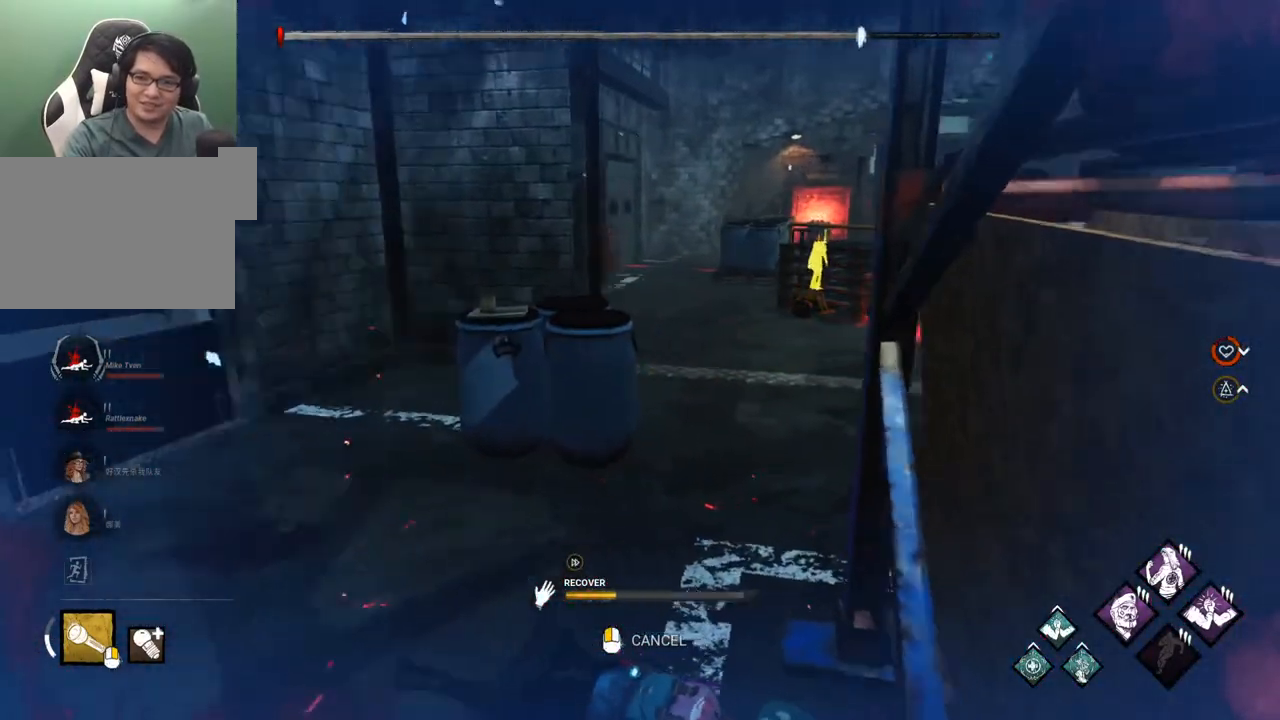
{"keys": [], "mouse": [], "mouse_move": "up", "events": []}
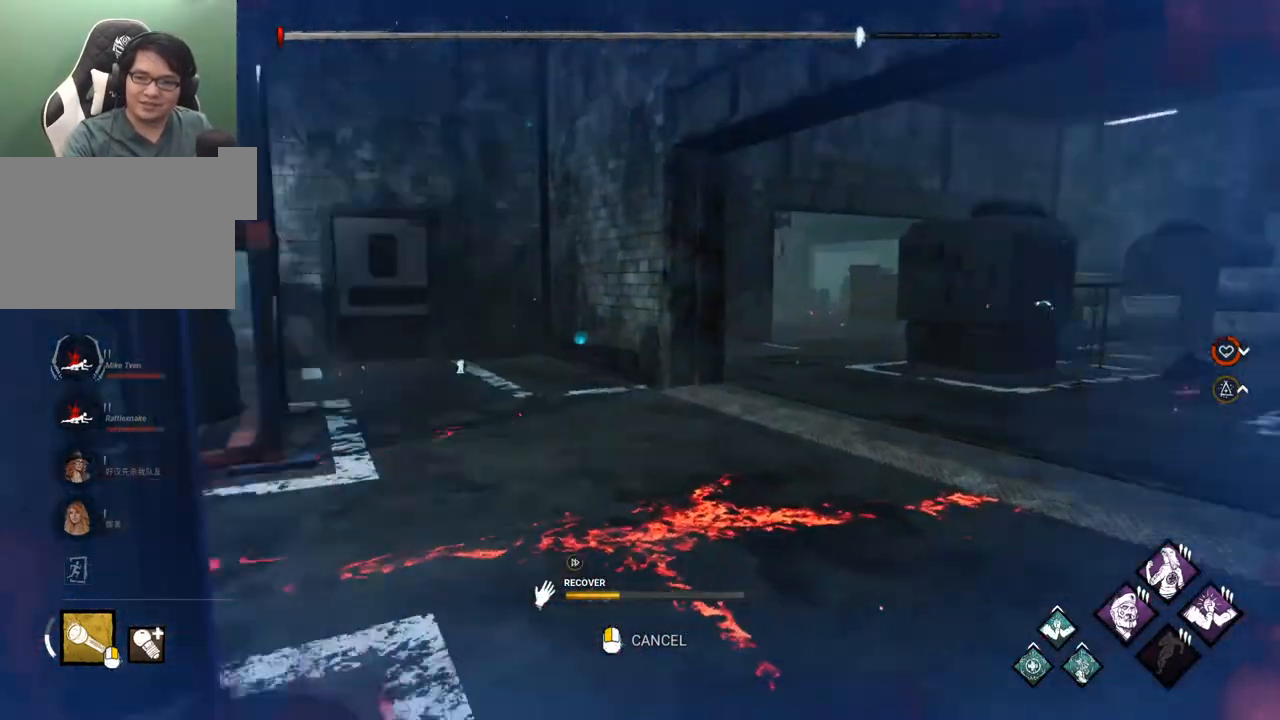
{"keys": [], "mouse": [], "mouse_move": "still", "events": []}
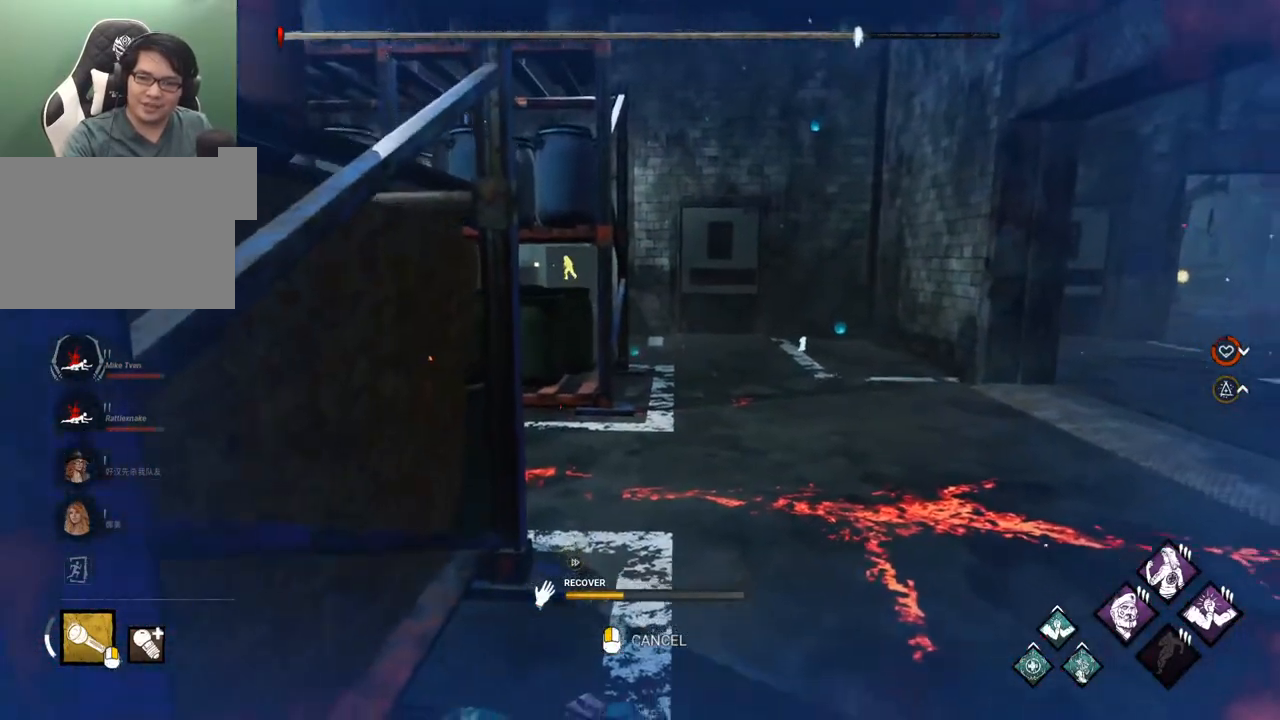
{"keys": [], "mouse": [], "mouse_move": "right", "events": []}
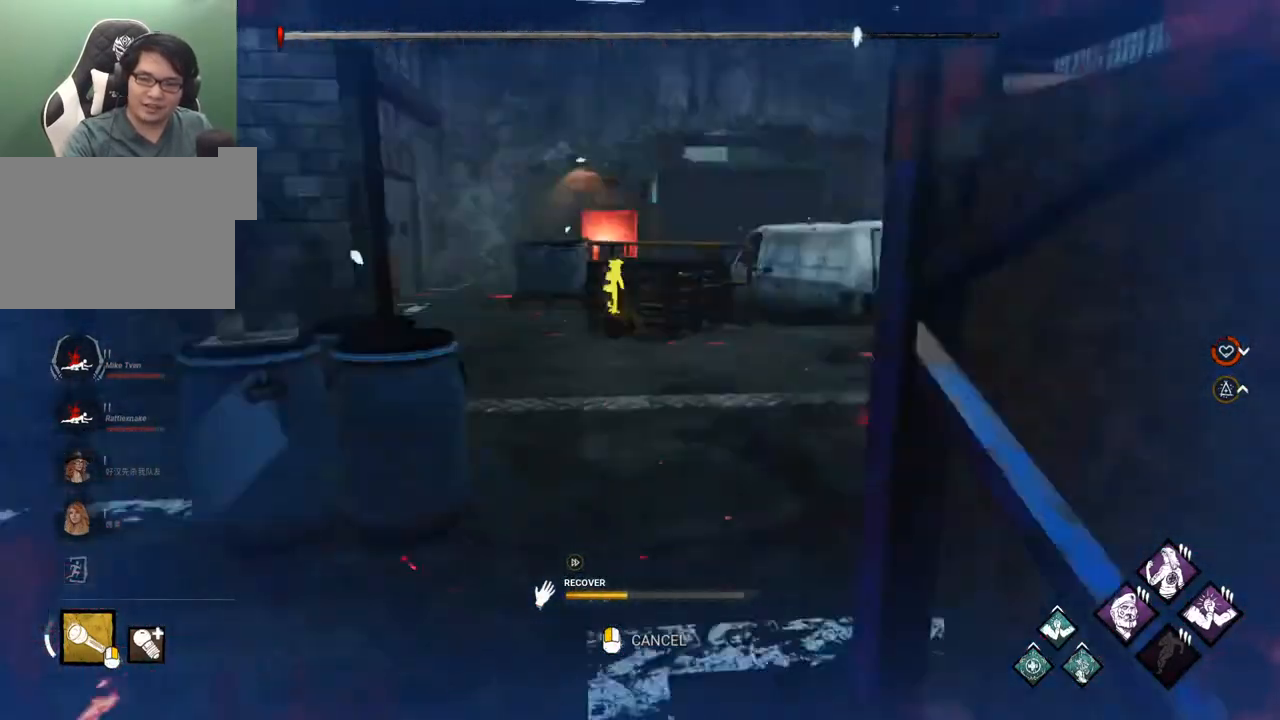
{"keys": [], "mouse": [], "mouse_move": "left", "events": []}
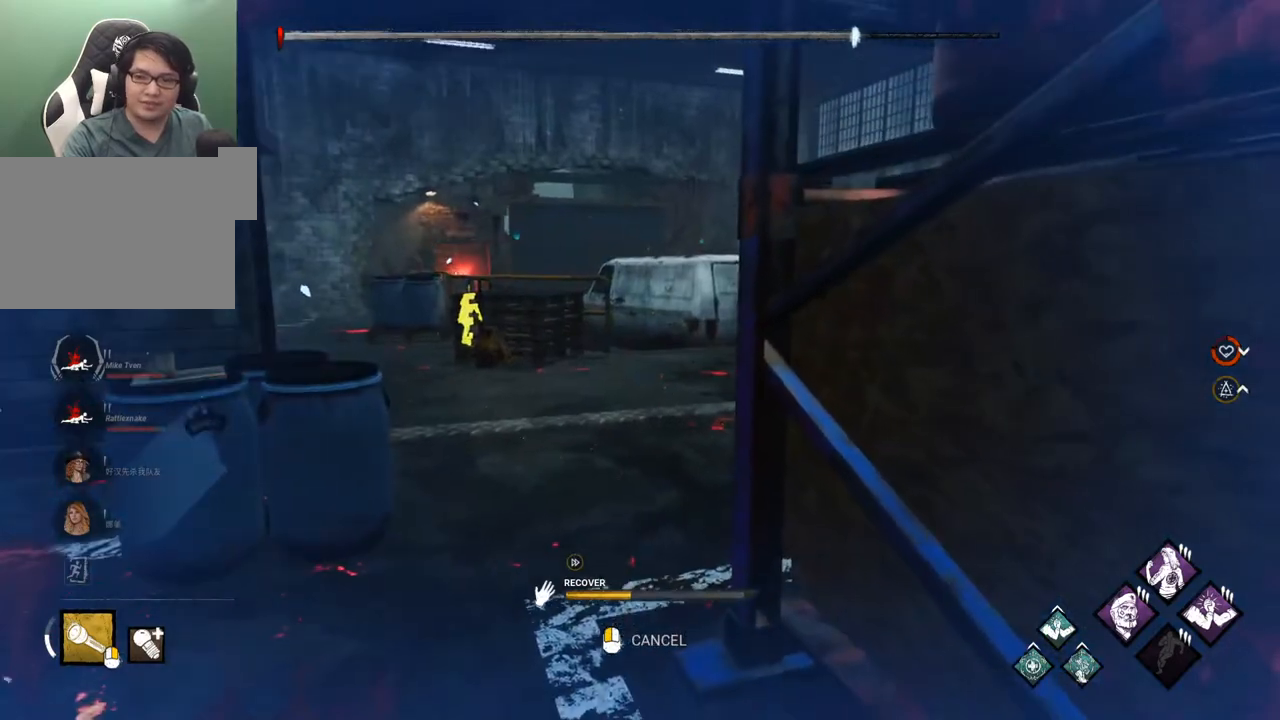
{"keys": [], "mouse": [], "mouse_move": "still", "events": []}
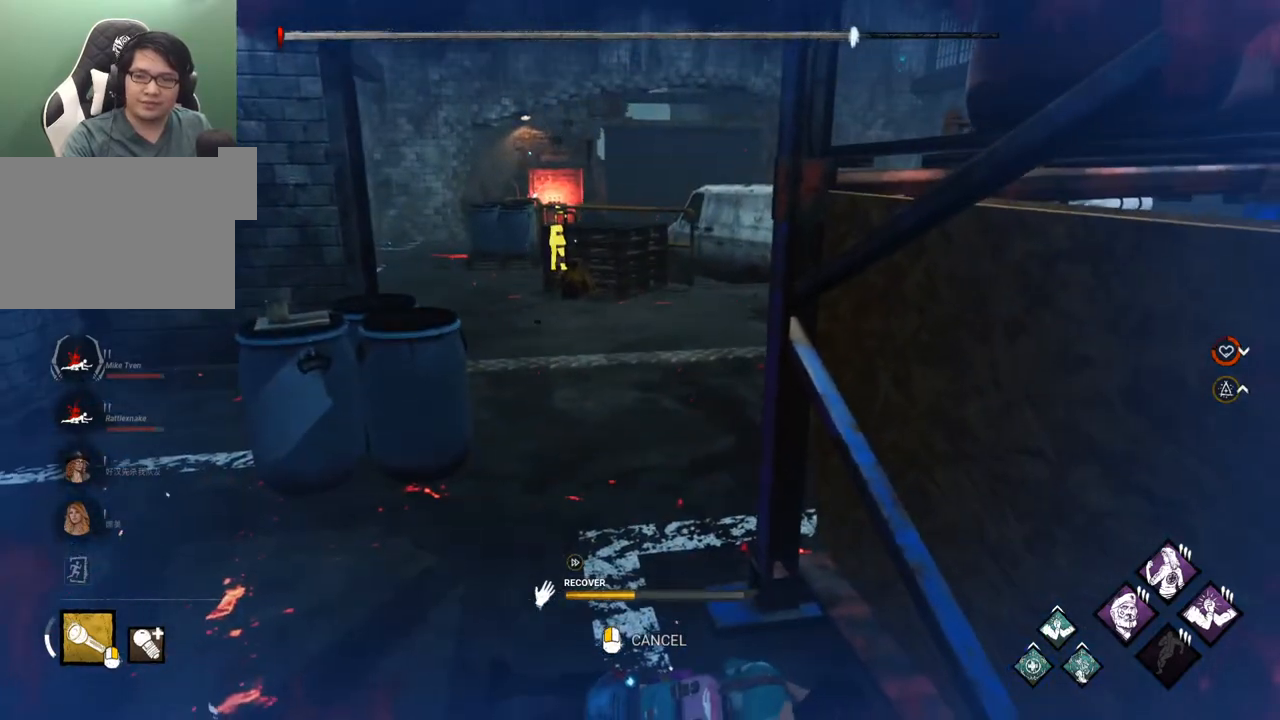
{"keys": [], "mouse": [], "mouse_move": "still", "events": []}
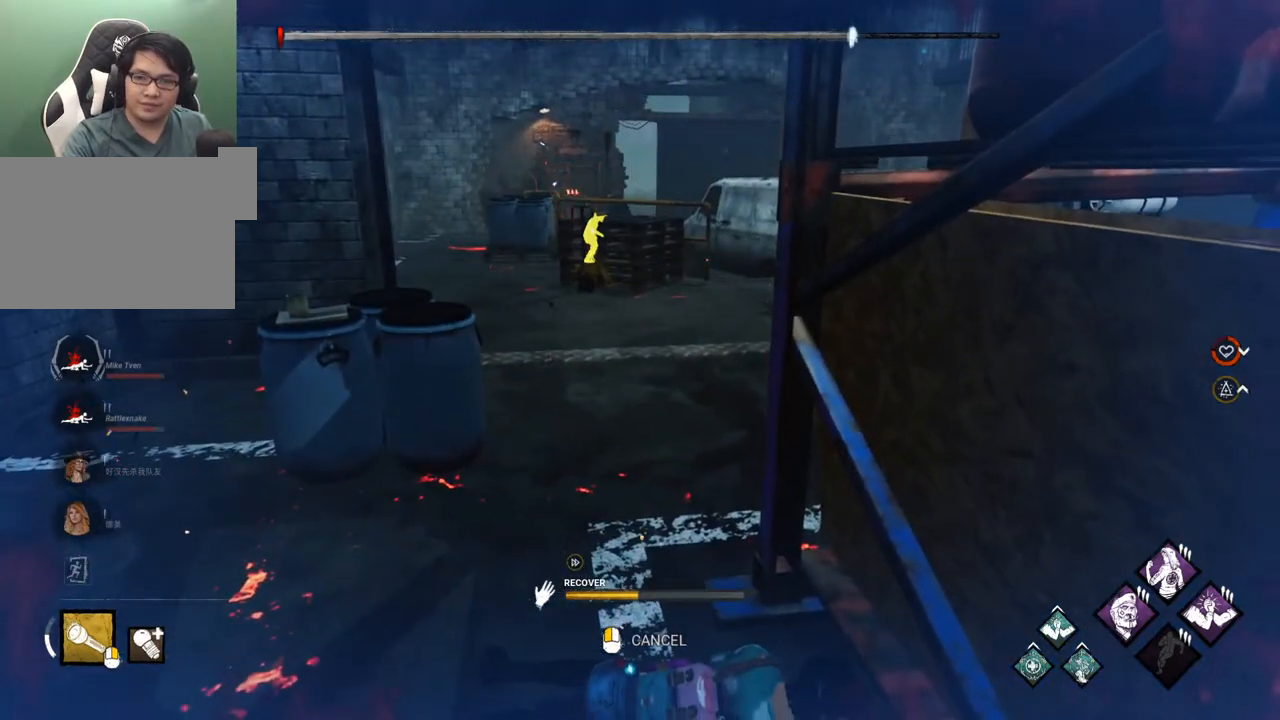
{"keys": [], "mouse": [], "mouse_move": "still", "events": []}
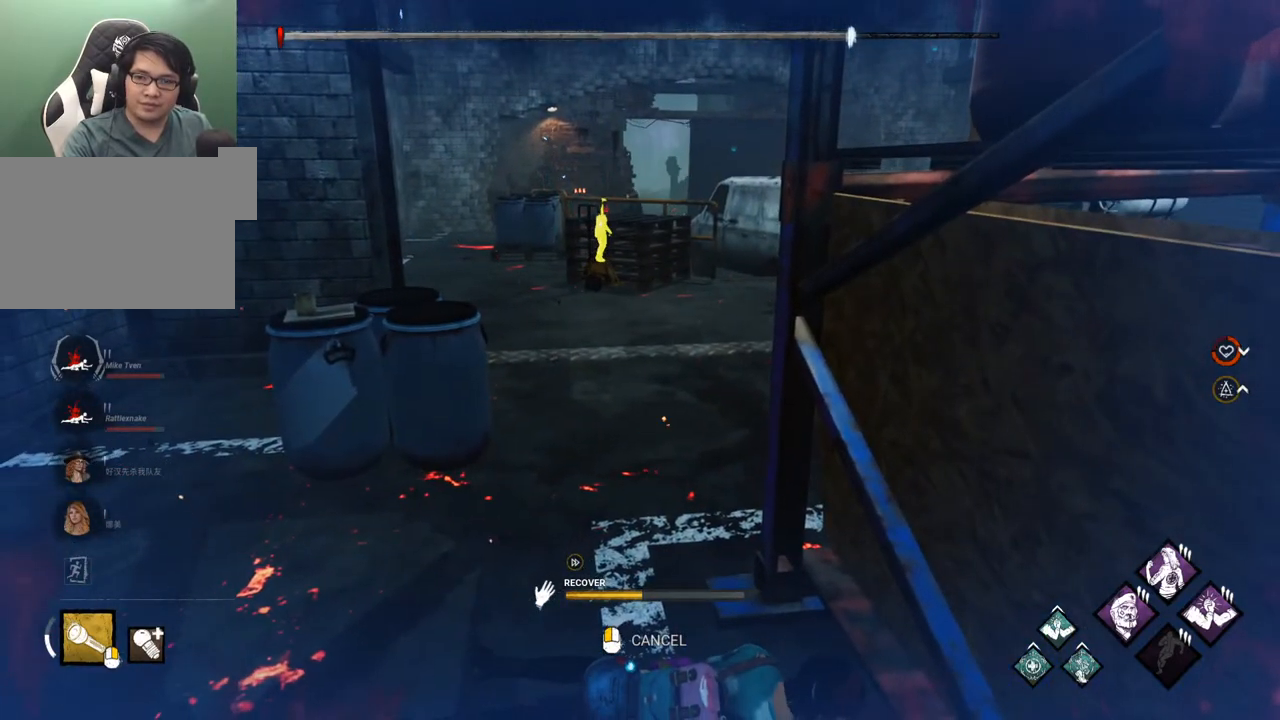
{"keys": [], "mouse": [], "mouse_move": "still", "events": []}
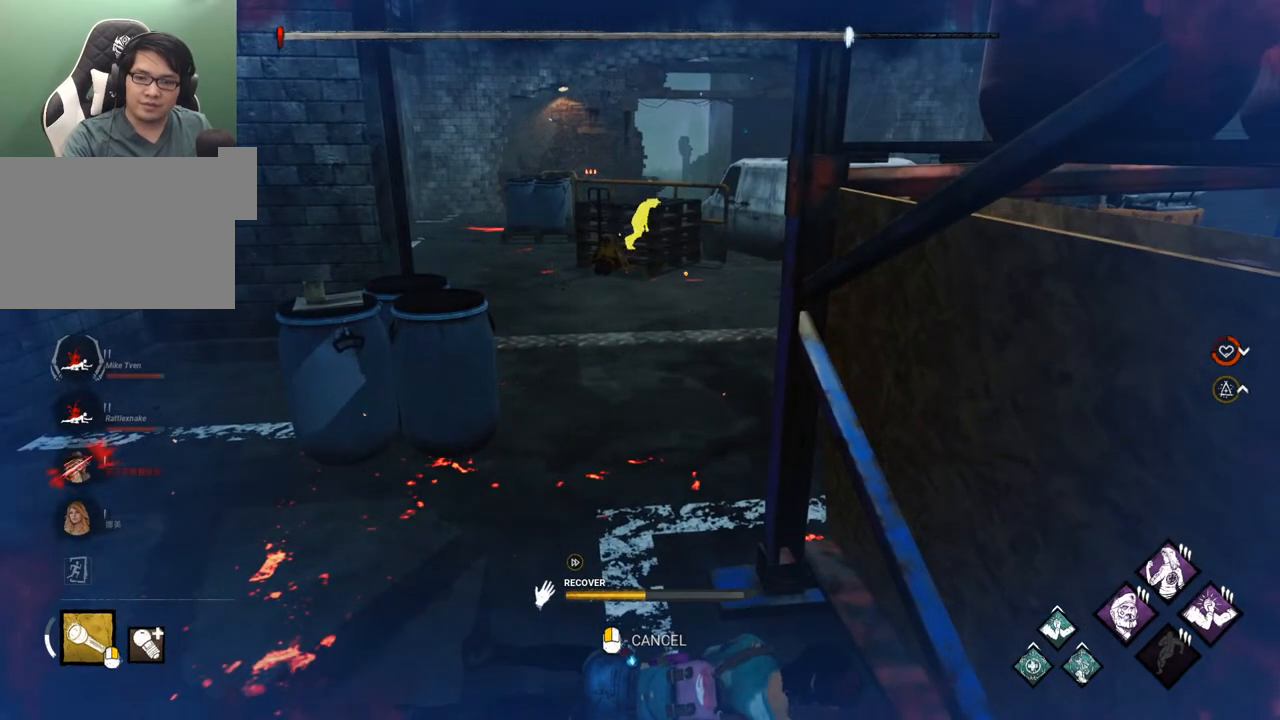
{"keys": [], "mouse": [], "events": []}
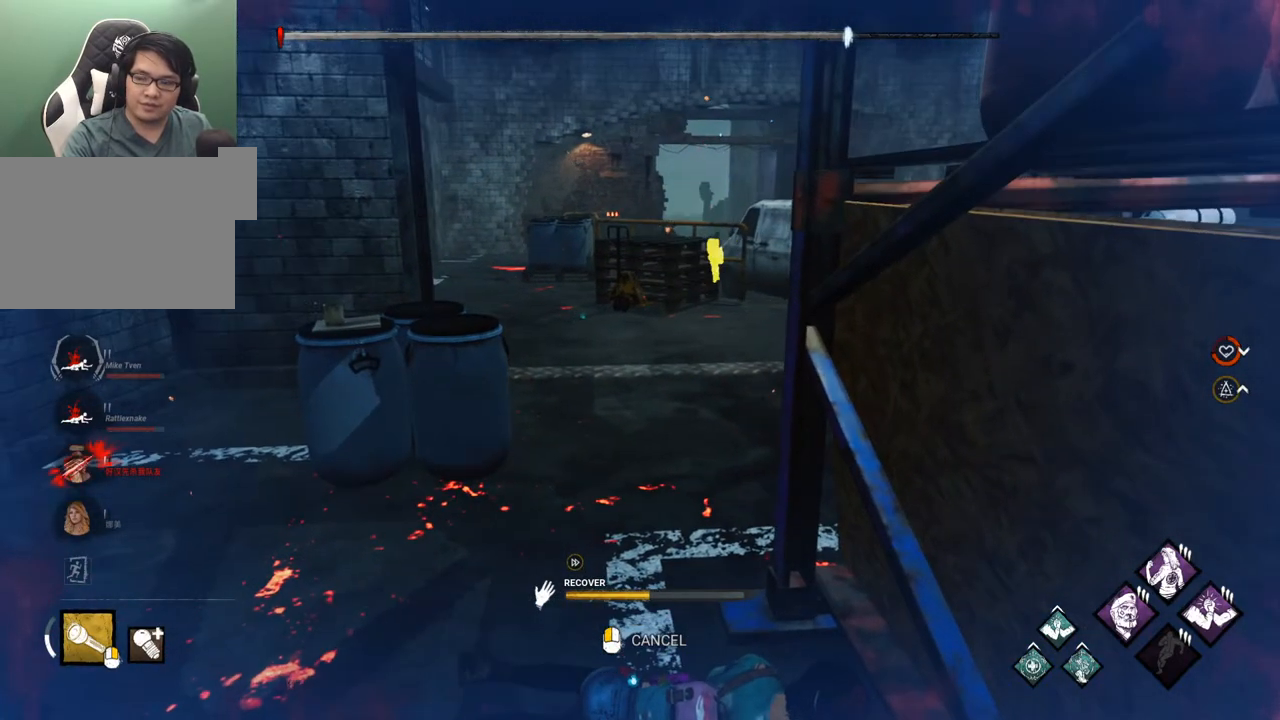
{"keys": [], "mouse": [], "mouse_move": "down-left", "events": []}
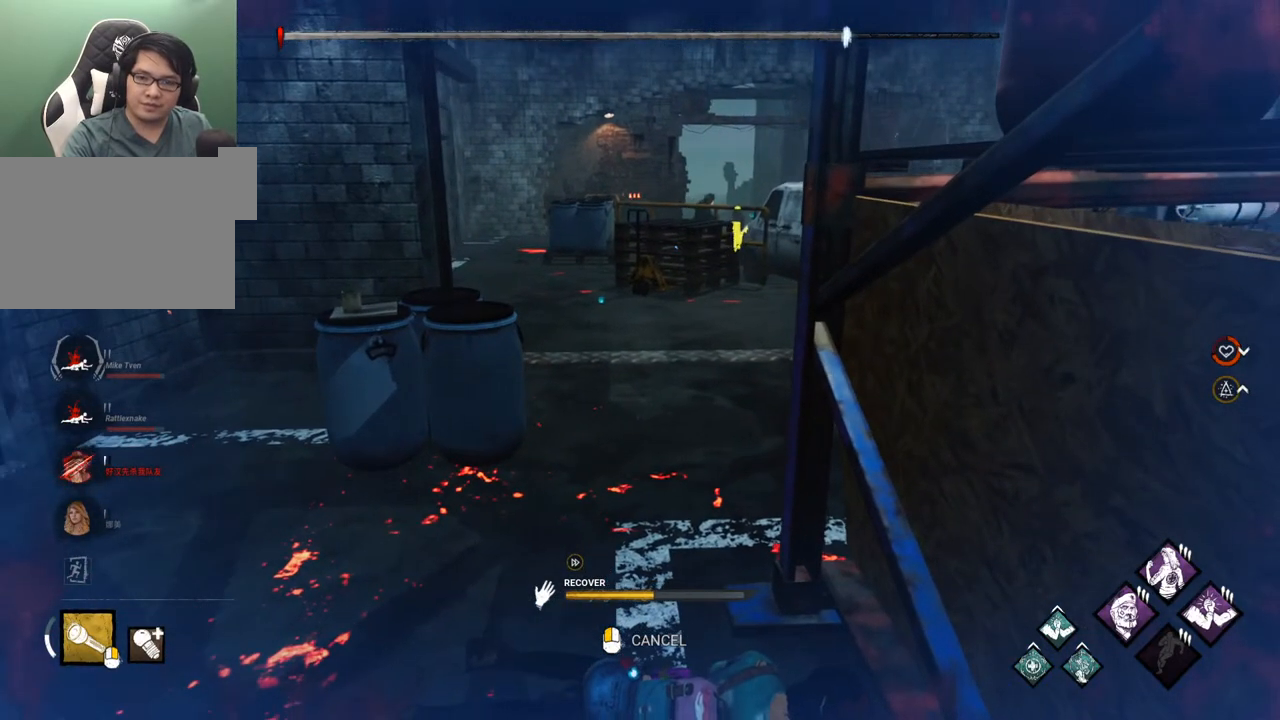
{"keys": [], "mouse": [], "mouse_move": "down-left", "events": []}
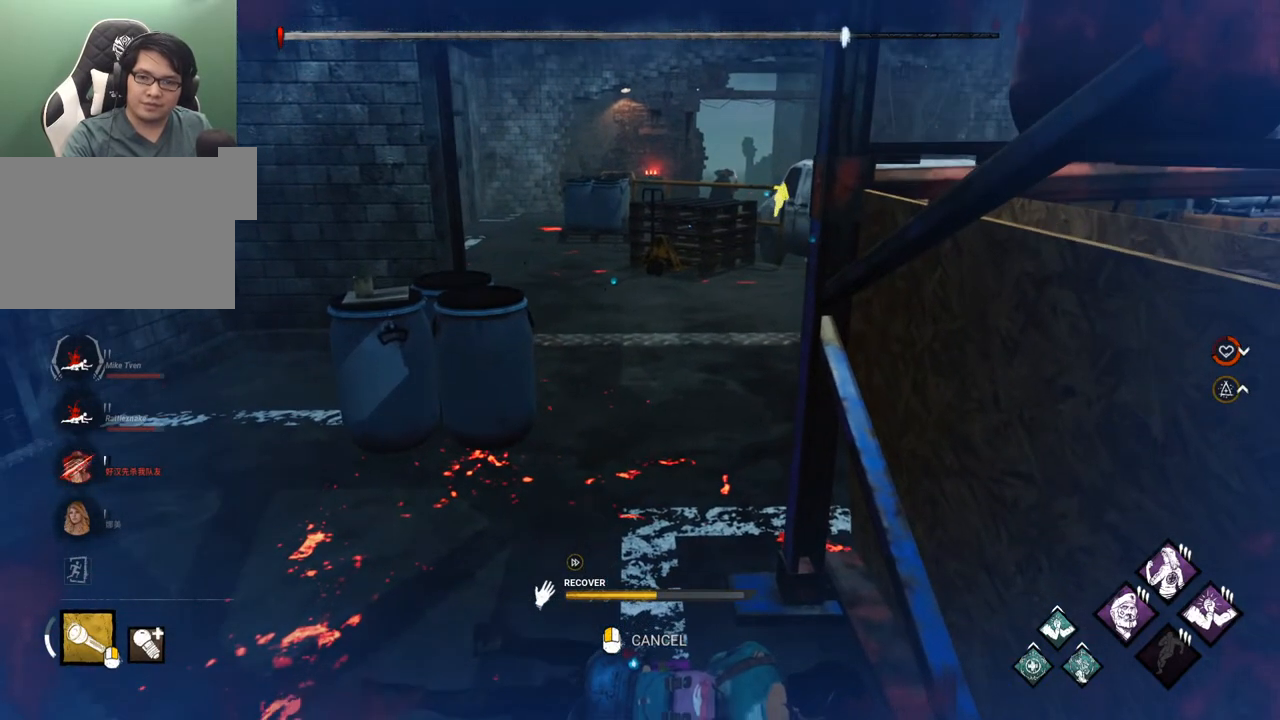
{"keys": [], "mouse": [], "mouse_move": "up", "events": []}
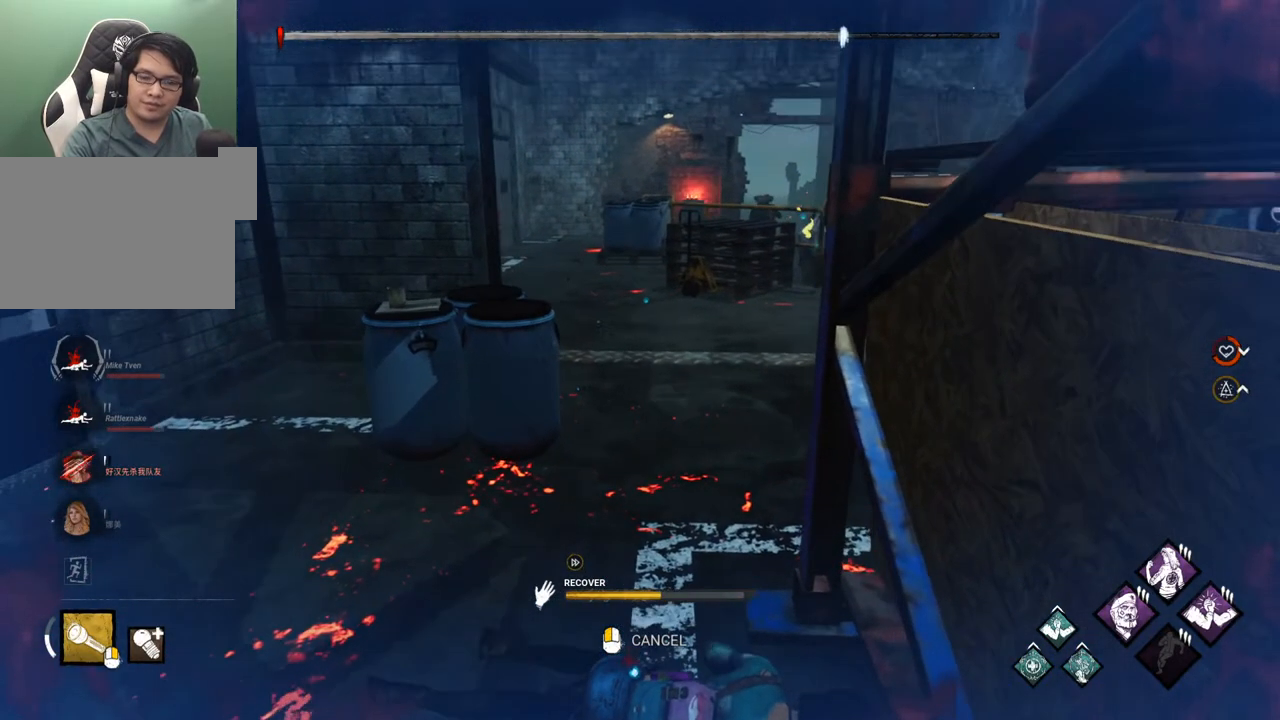
{"keys": [], "mouse": [], "mouse_move": "still", "events": []}
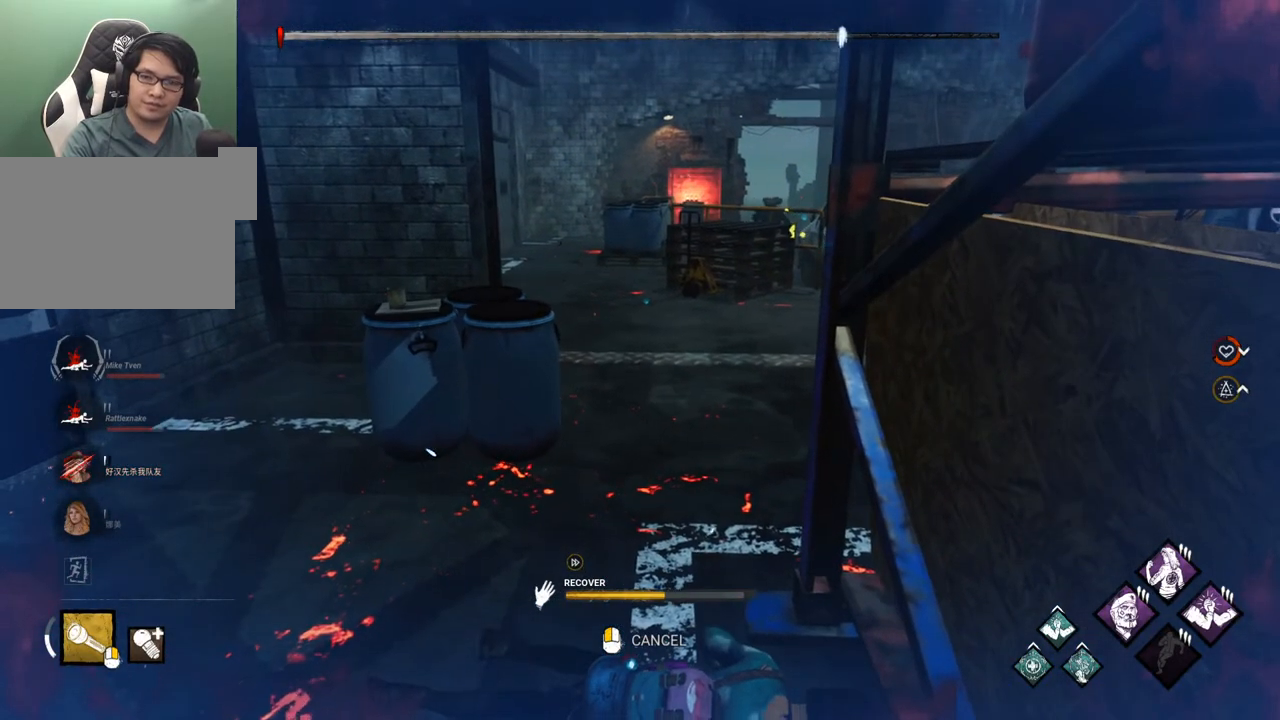
{"keys": [], "mouse": [], "mouse_move": "left", "events": []}
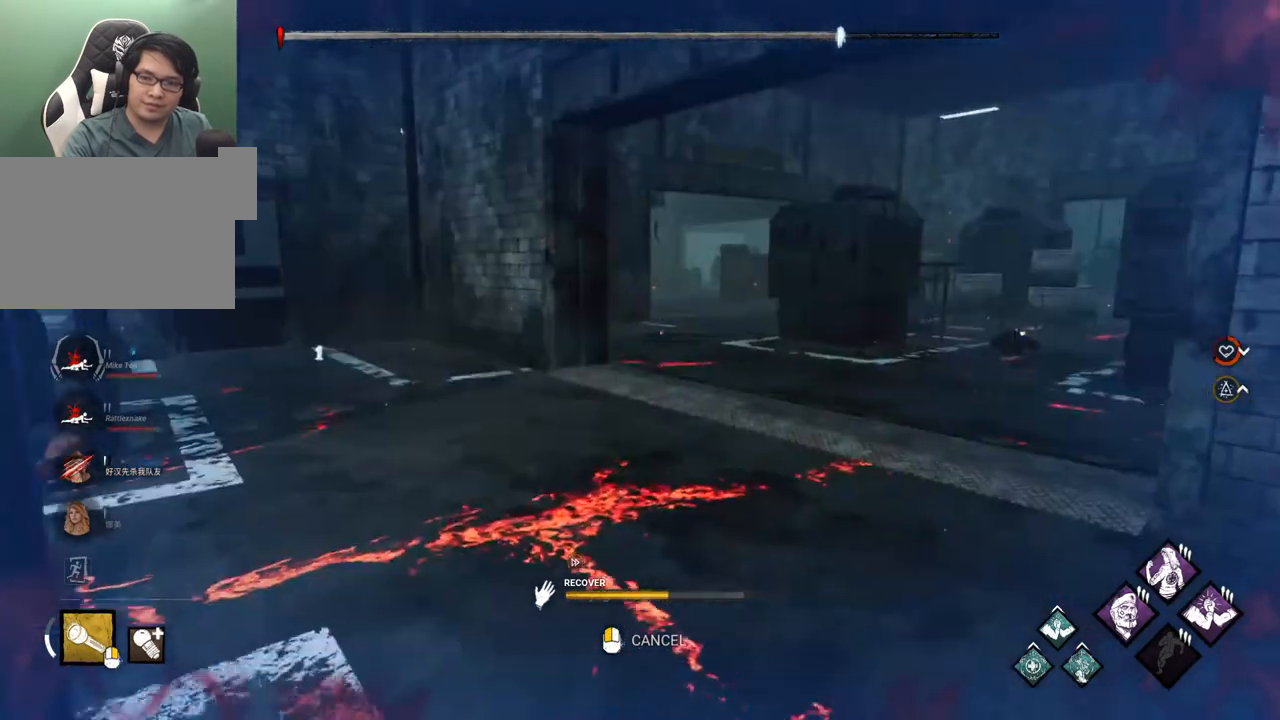
{"keys": [], "mouse": [], "mouse_move": "left", "events": []}
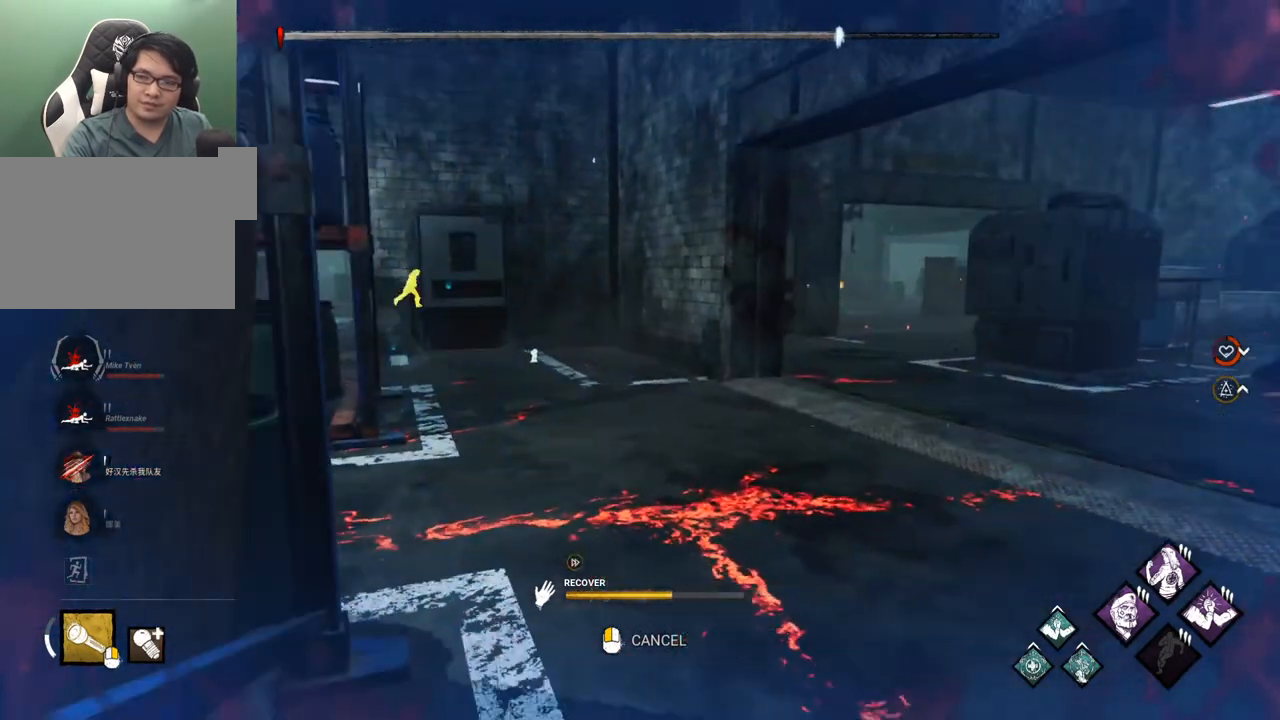
{"keys": [], "mouse": [], "mouse_move": "right", "events": []}
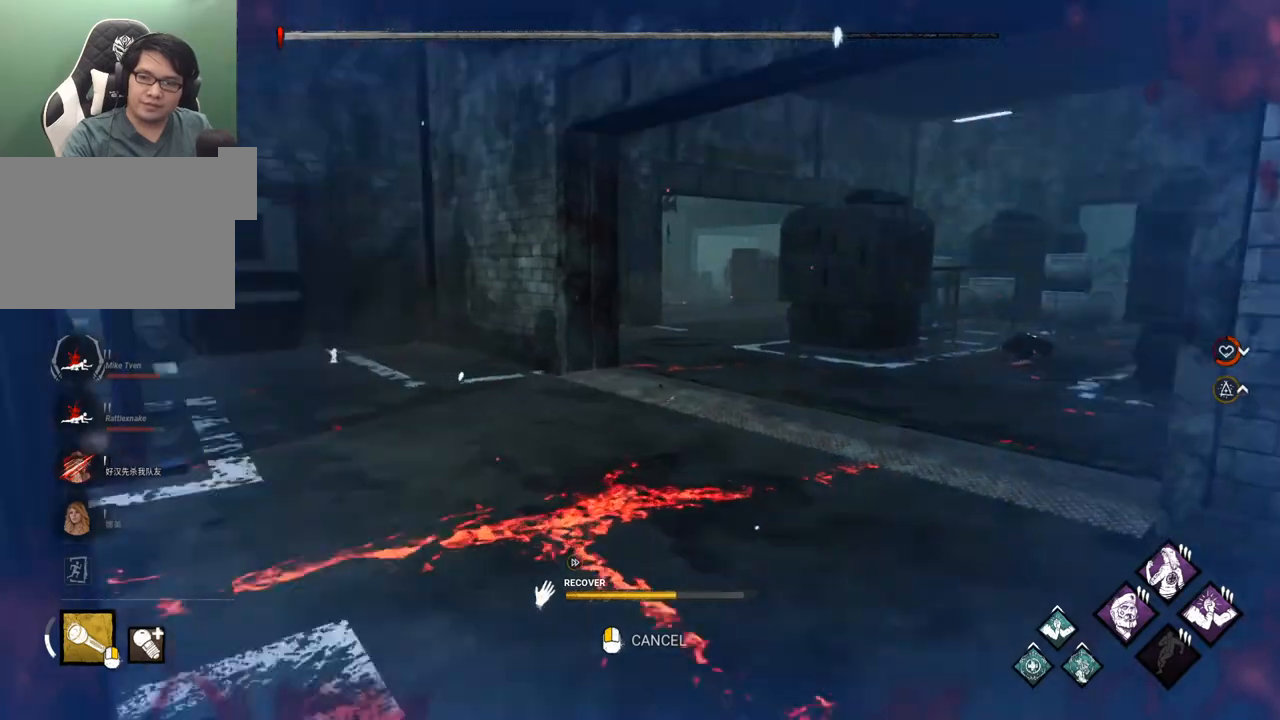
{"keys": [], "mouse": [], "mouse_move": "right", "events": []}
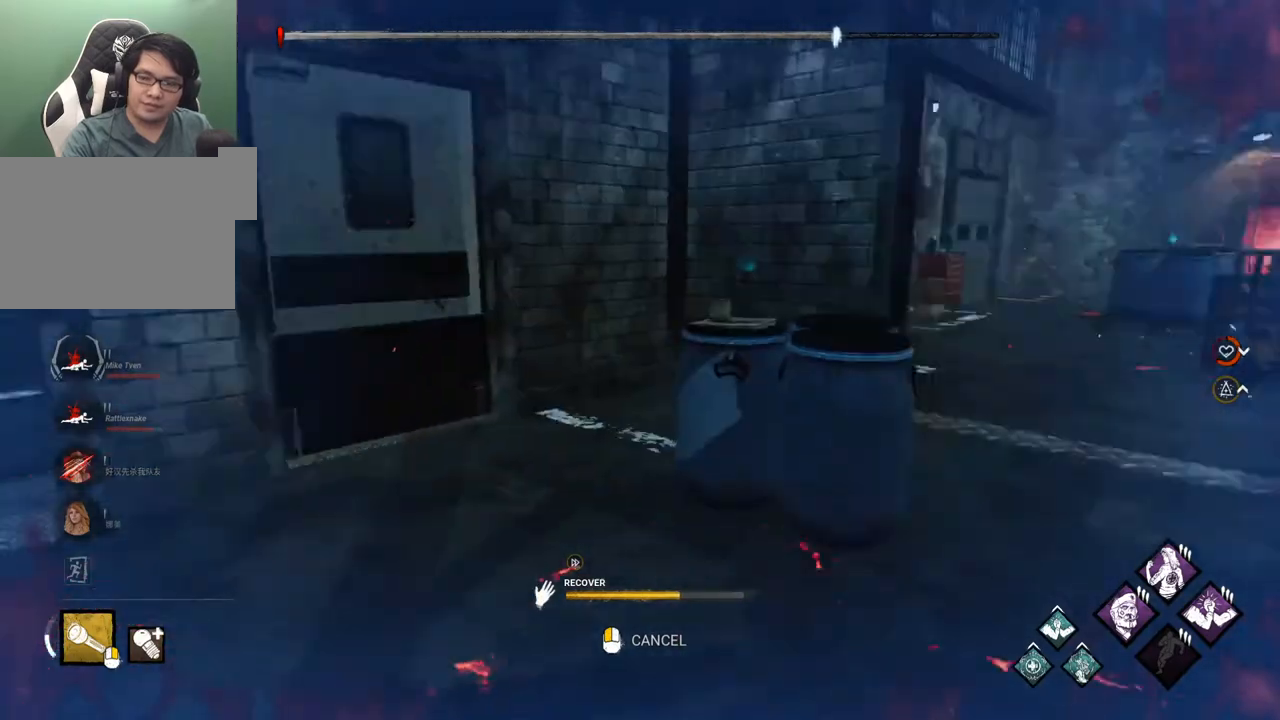
{"keys": [], "mouse": [], "mouse_move": "still", "events": []}
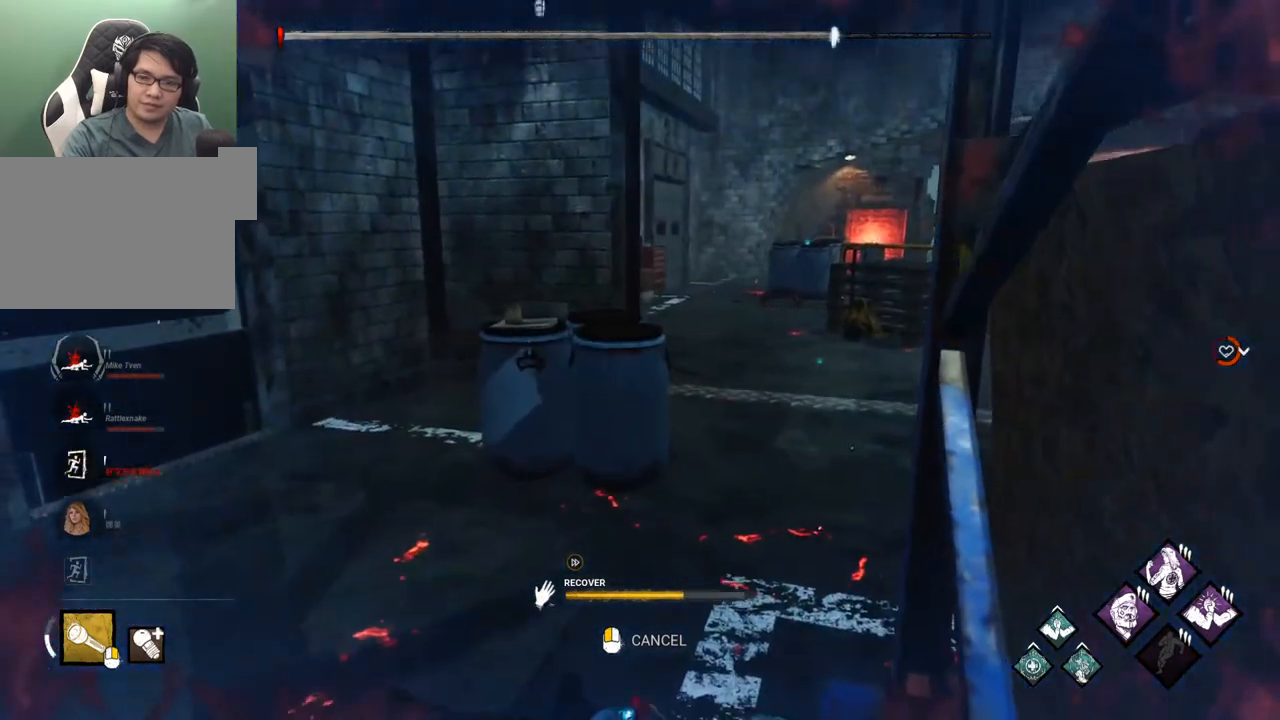
{"keys": [], "mouse": [], "mouse_move": "still", "events": []}
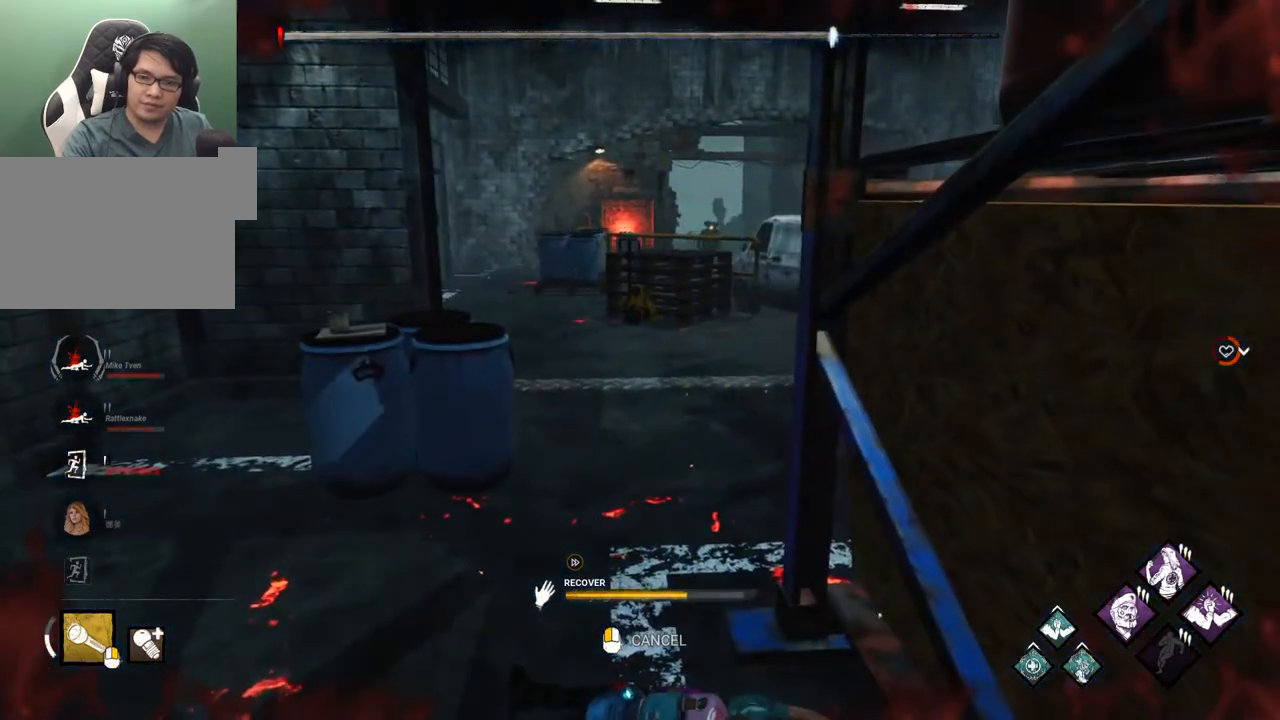
{"keys": [], "mouse": [], "mouse_move": "still", "events": []}
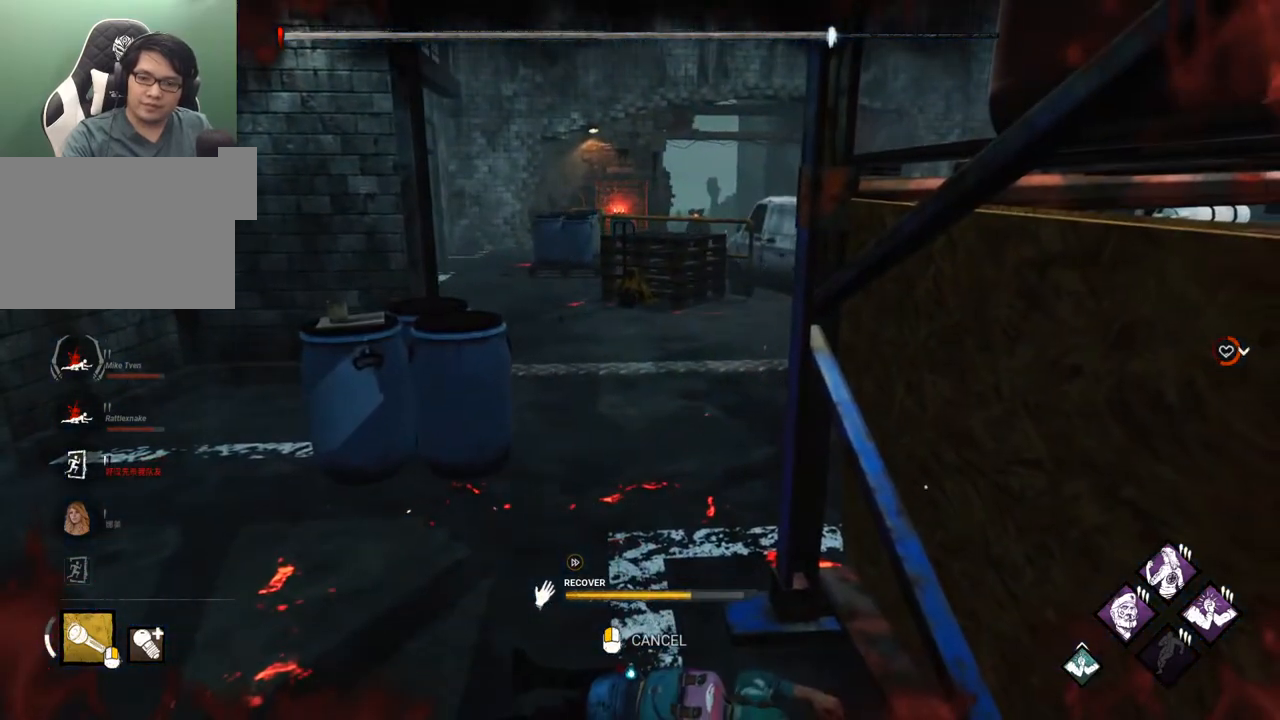
{"keys": [], "mouse": [], "mouse_move": "left", "events": []}